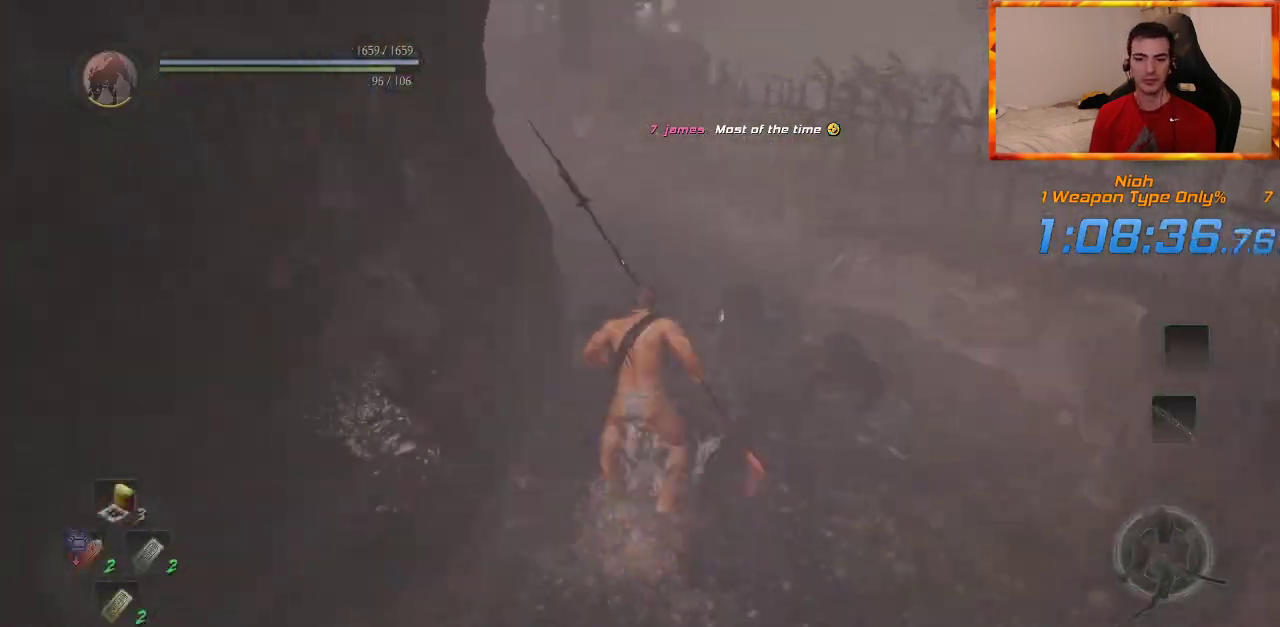
Gameplay with a controller (PlayStation layout); each line is a JSON object with the inputs held at the frame after it (dt_ms = milliseconds from this image to that frame). "events" lists button and stick changes between this image and that frame as [ms after this image, input, new state], when the widget could be followed in between. Not read: CROSS.
{"dt_ms": 500, "buttons": [], "left_stick": "up", "right_stick": "up-left", "events": [[333, "right_stick", "up-left"]]}
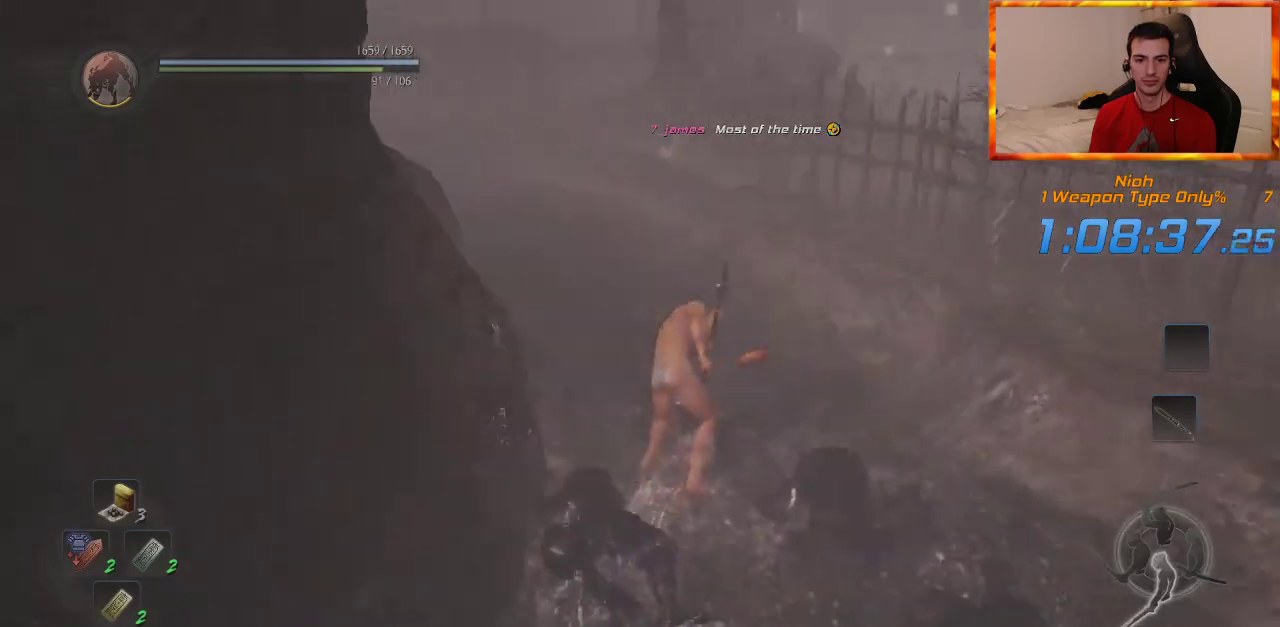
{"dt_ms": 500, "buttons": [], "left_stick": "up", "right_stick": "center", "events": [[50, "right_stick", "center"]]}
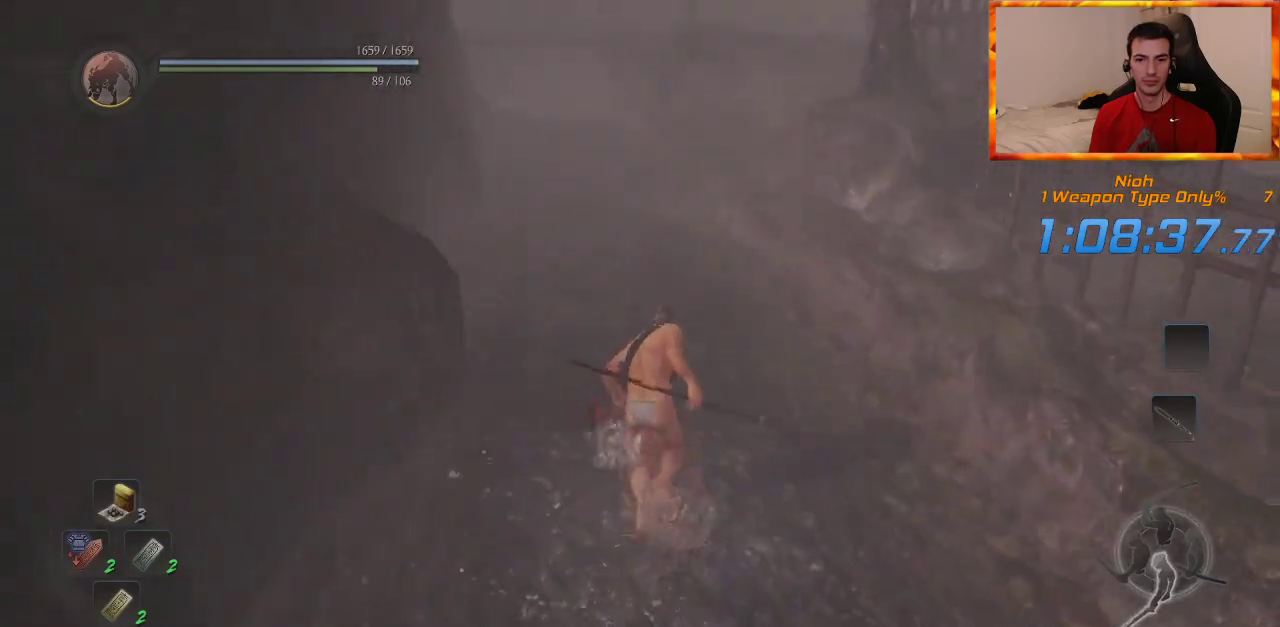
{"dt_ms": 500, "buttons": [], "left_stick": "up", "right_stick": "center", "events": []}
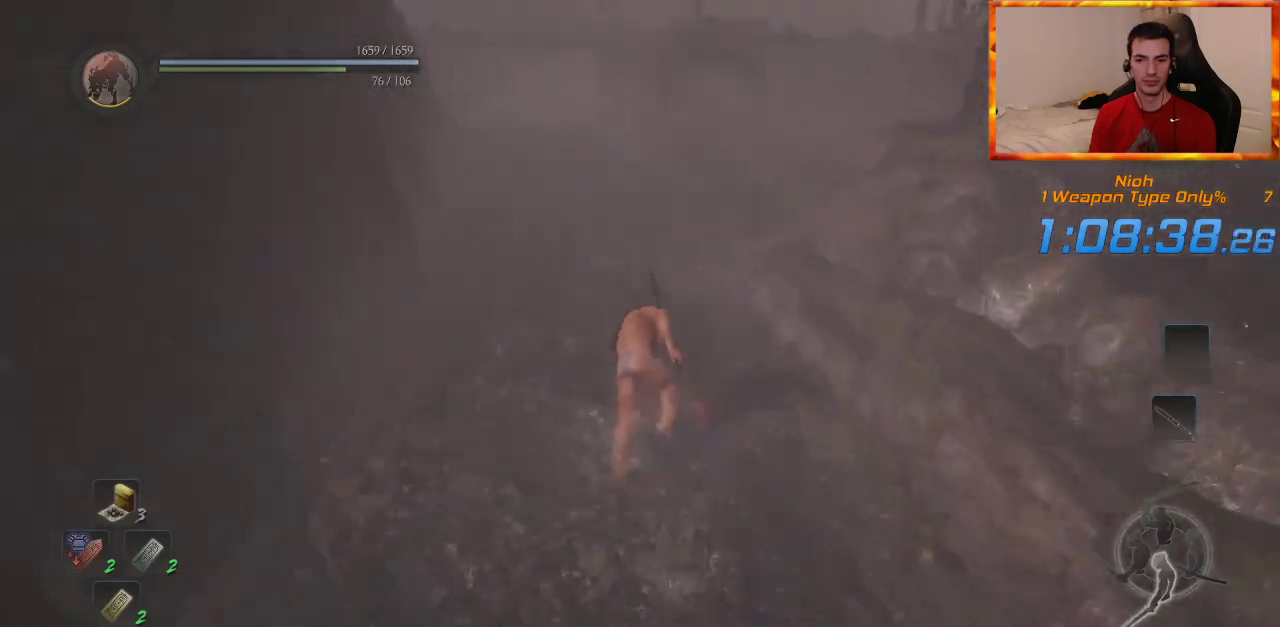
{"dt_ms": 500, "buttons": [], "left_stick": "up", "right_stick": "center", "events": [[100, "right_stick", "right"], [250, "right_stick", "center"]]}
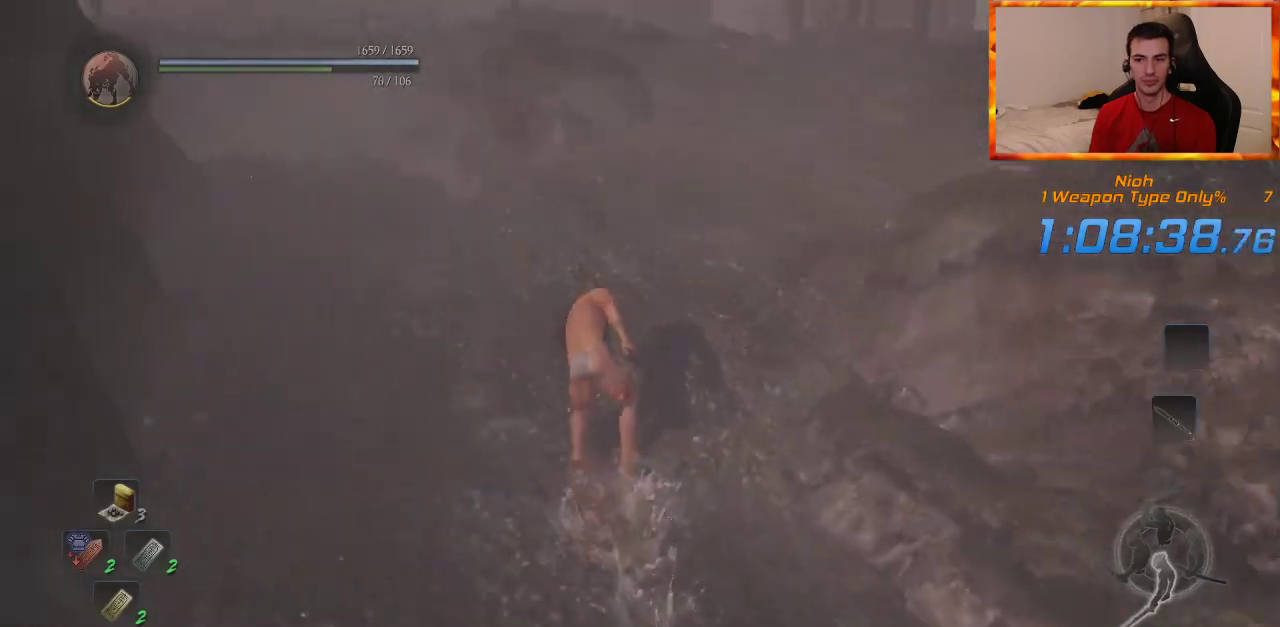
{"dt_ms": 500, "buttons": [], "left_stick": "up", "right_stick": "center", "events": []}
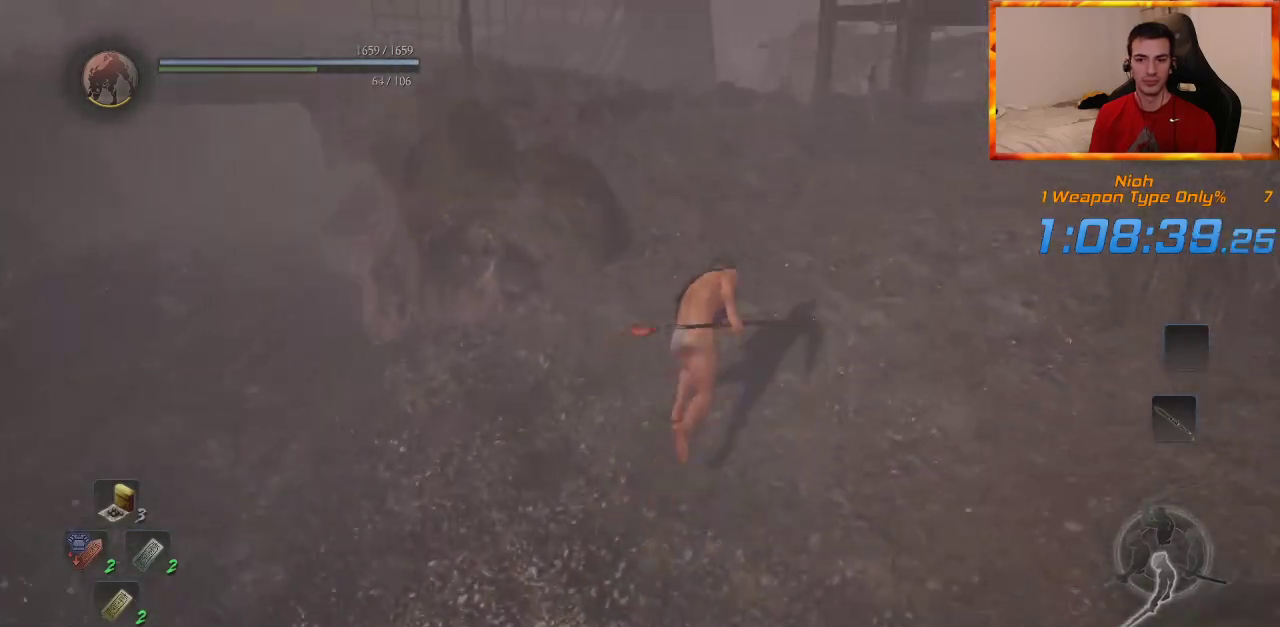
{"dt_ms": 500, "buttons": [], "left_stick": "up", "right_stick": "center", "events": [[250, "right_stick", "left"], [450, "right_stick", "center"]]}
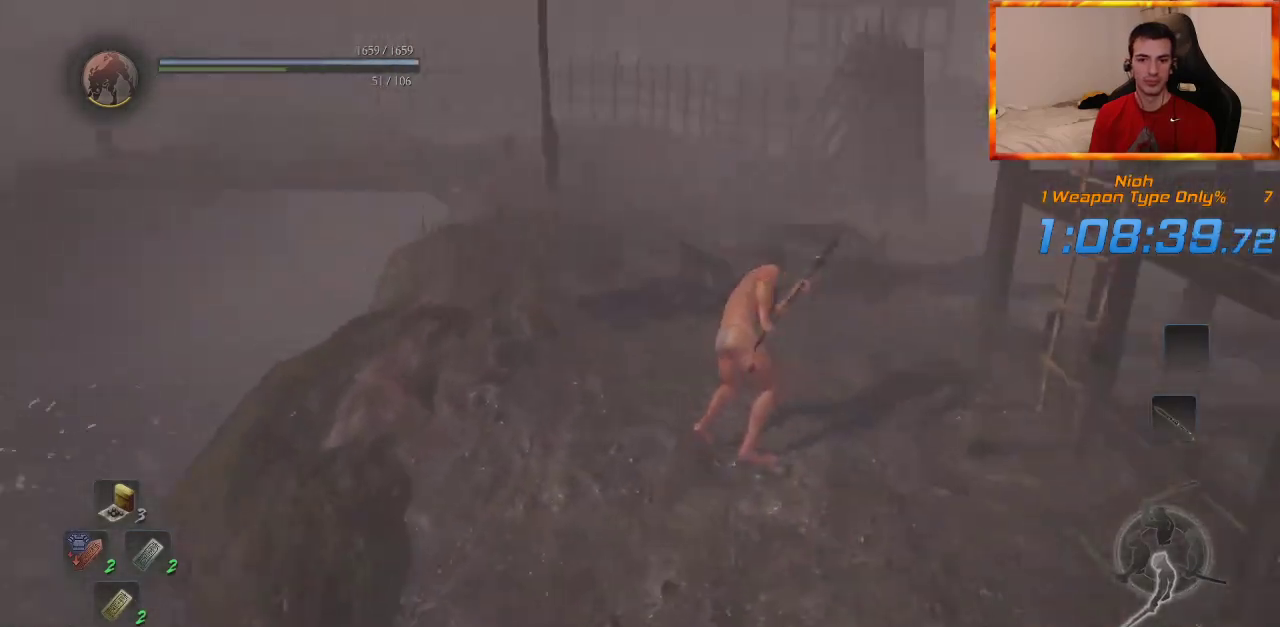
{"dt_ms": 500, "buttons": [], "left_stick": "up", "right_stick": "left", "events": [[433, "right_stick", "left"]]}
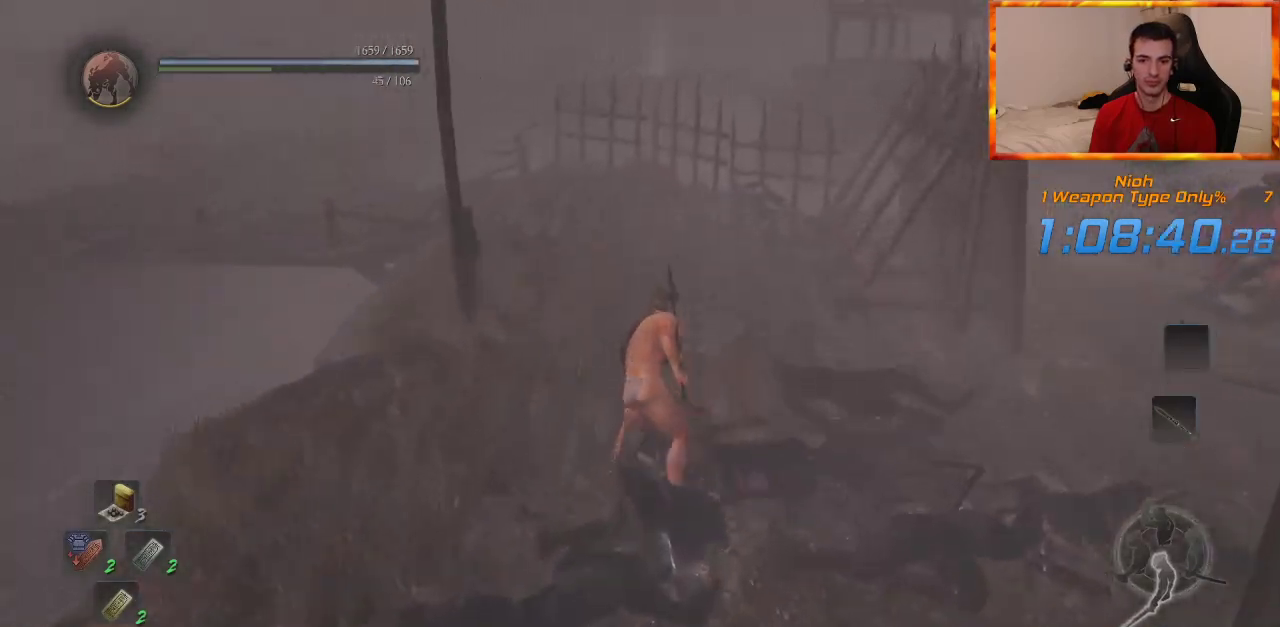
{"dt_ms": 500, "buttons": [], "left_stick": "up", "right_stick": "center", "events": [[100, "right_stick", "center"], [333, "right_stick", "left"], [500, "right_stick", "center"]]}
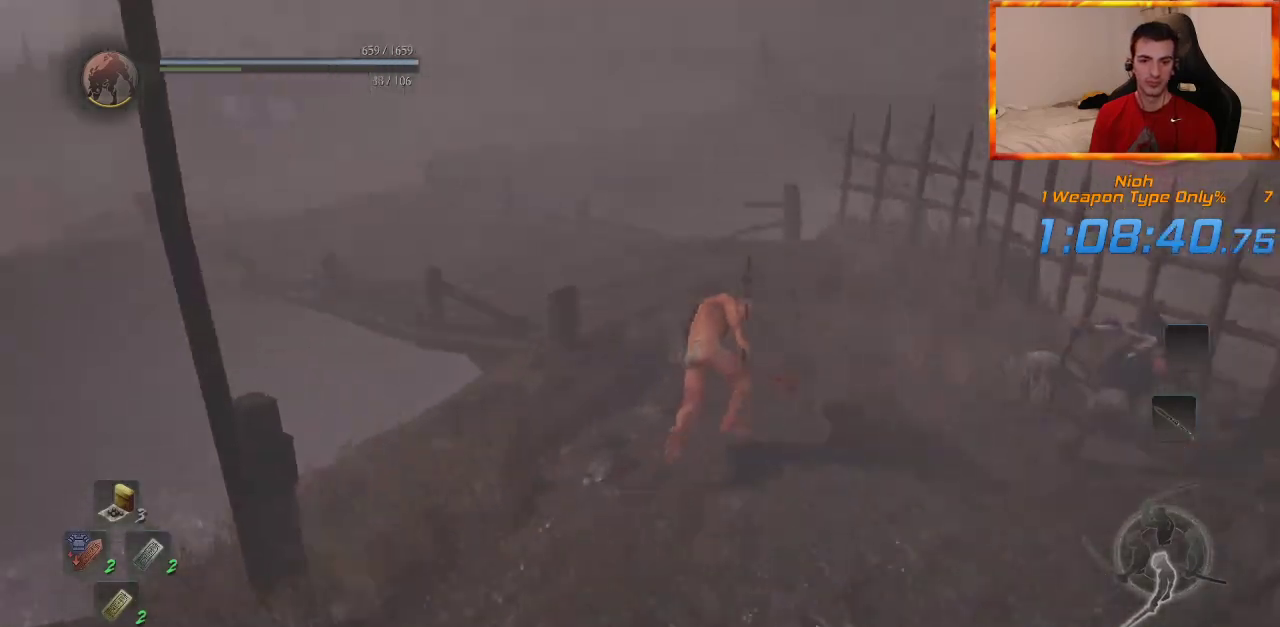
{"dt_ms": 500, "buttons": [], "left_stick": "up", "right_stick": "center", "events": [[117, "right_stick", "left"], [367, "right_stick", "center"]]}
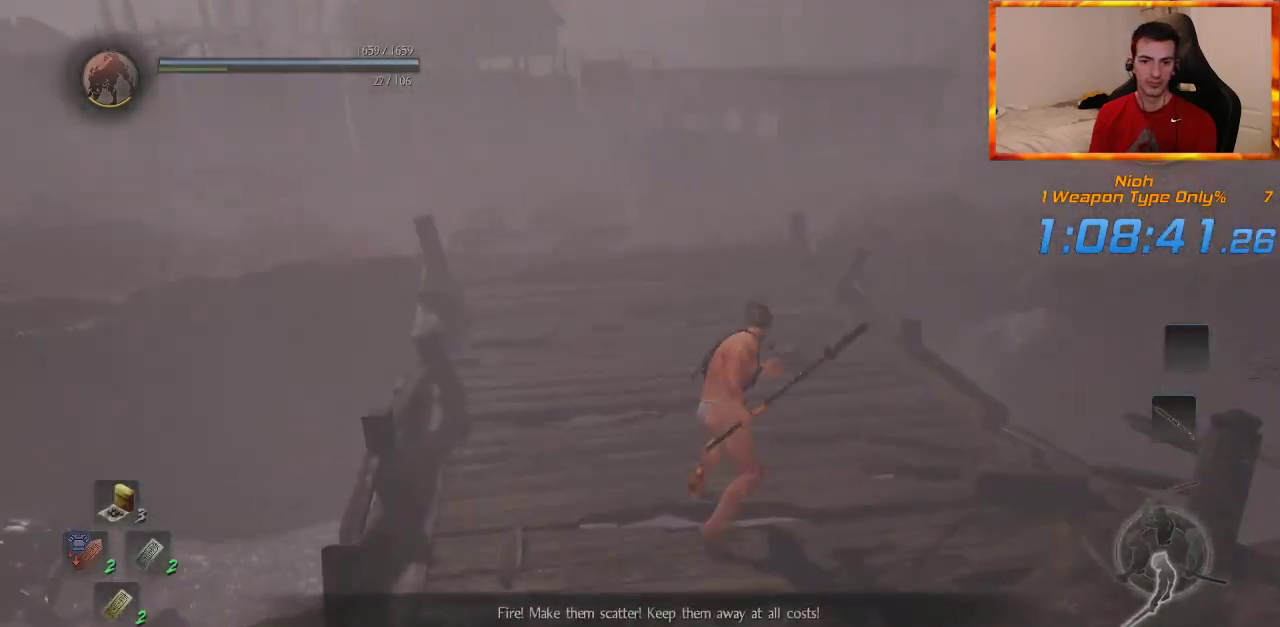
{"dt_ms": 500, "buttons": [], "left_stick": "up", "right_stick": "left", "events": [[17, "right_stick", "left"], [233, "right_stick", "center"], [383, "right_stick", "left"]]}
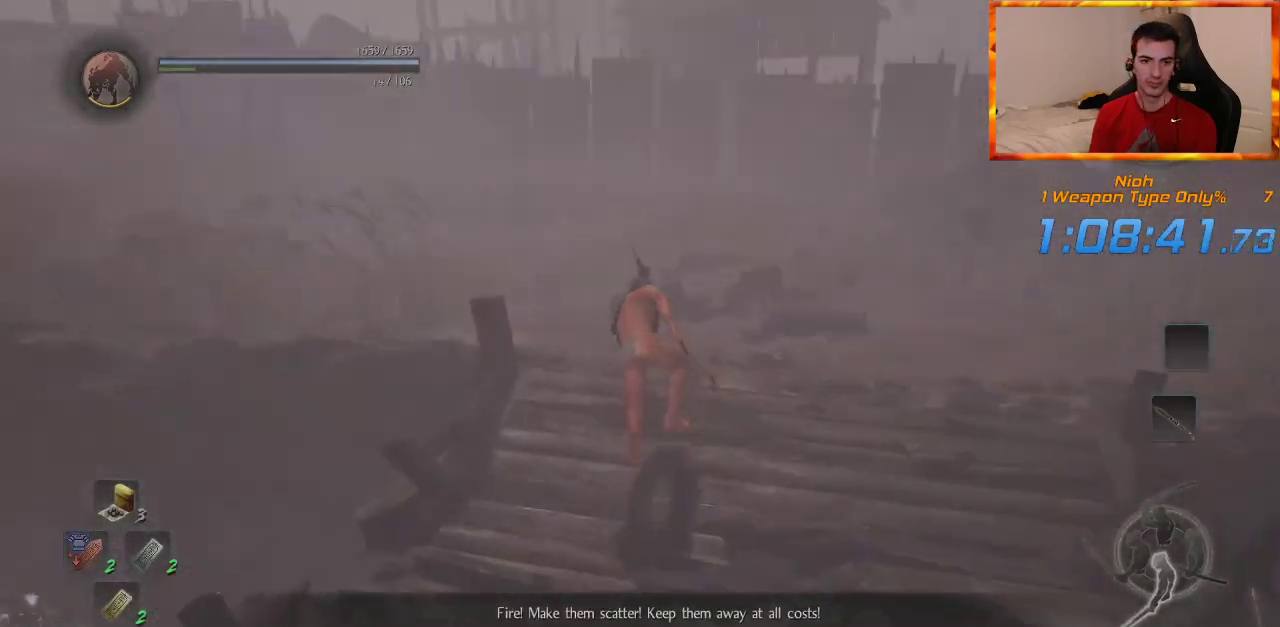
{"dt_ms": 500, "buttons": [], "left_stick": "up", "right_stick": "center", "events": [[83, "right_stick", "center"], [217, "right_stick", "left"], [433, "right_stick", "center"]]}
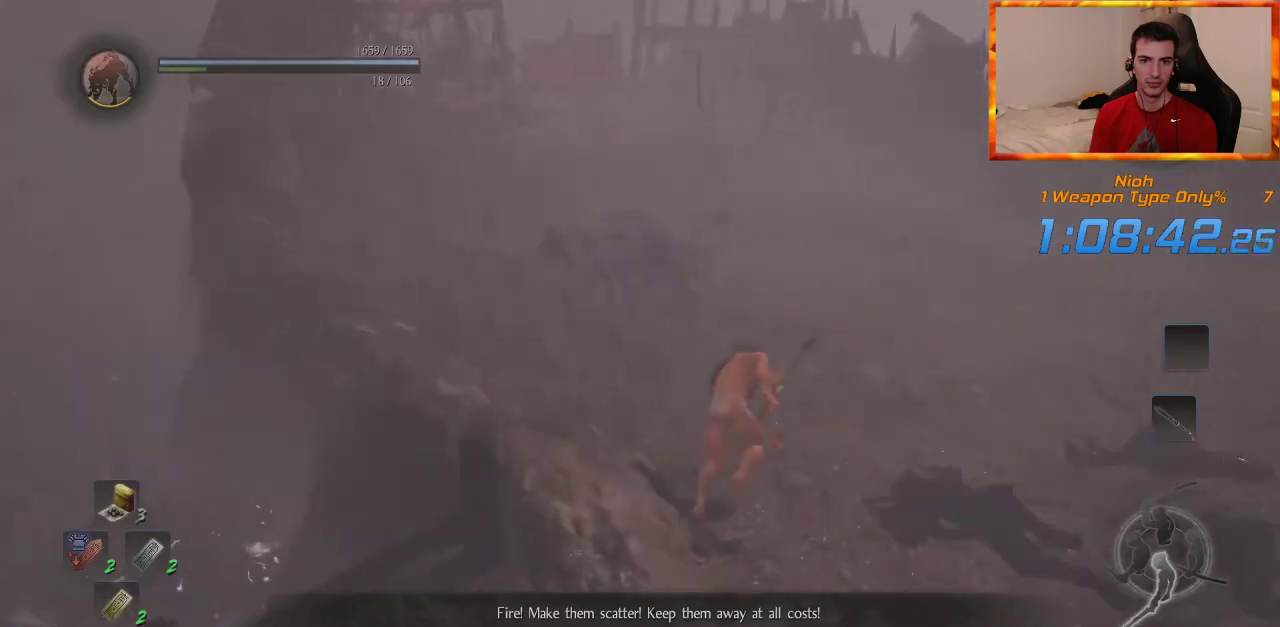
{"dt_ms": 500, "buttons": [], "left_stick": "up", "right_stick": "center", "events": []}
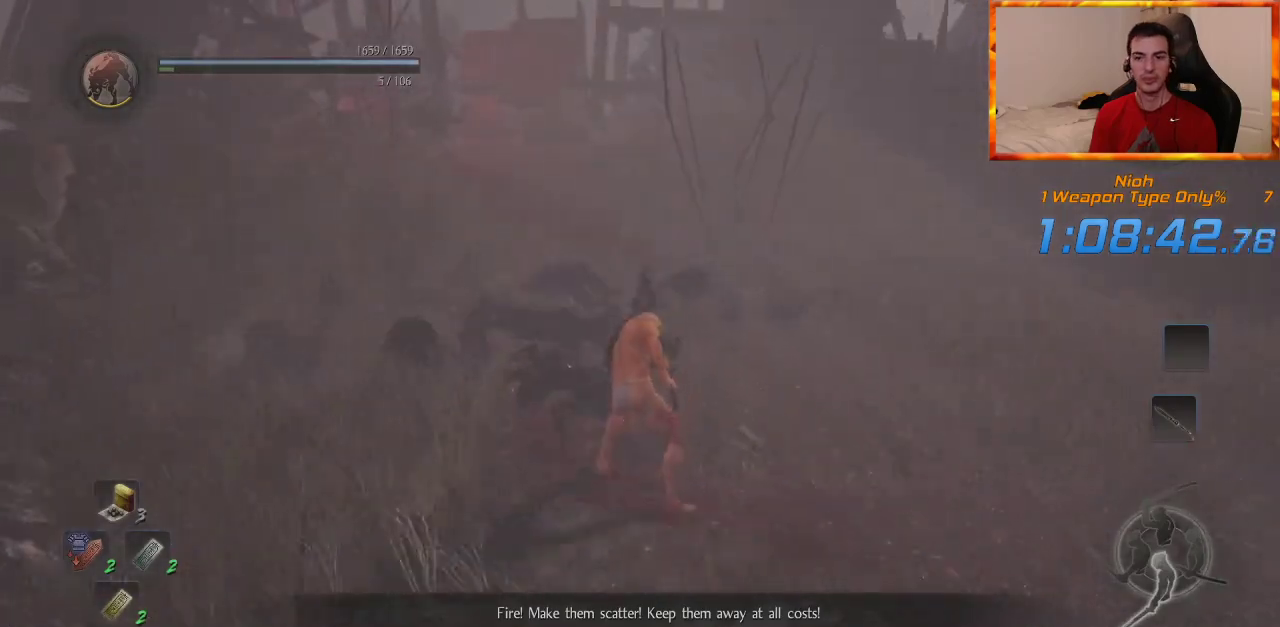
{"dt_ms": 500, "buttons": [], "left_stick": "up", "right_stick": "center", "events": []}
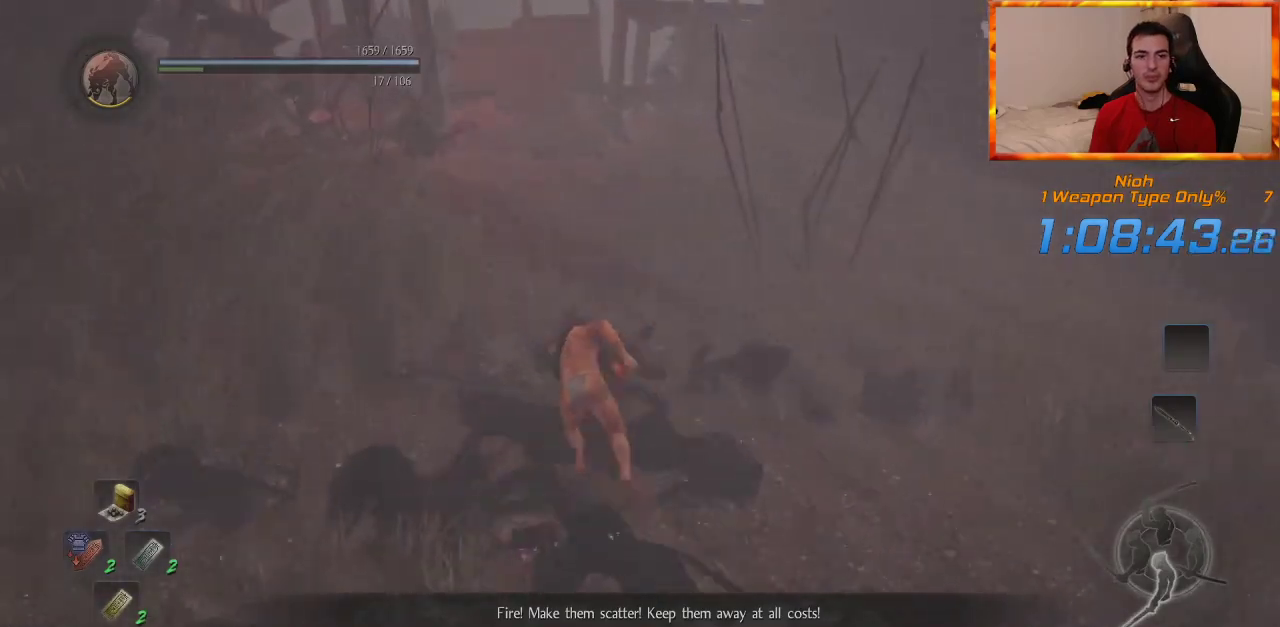
{"dt_ms": 500, "buttons": [], "left_stick": "up", "right_stick": "center", "events": [[300, "right_stick", "down-right"], [417, "right_stick", "center"]]}
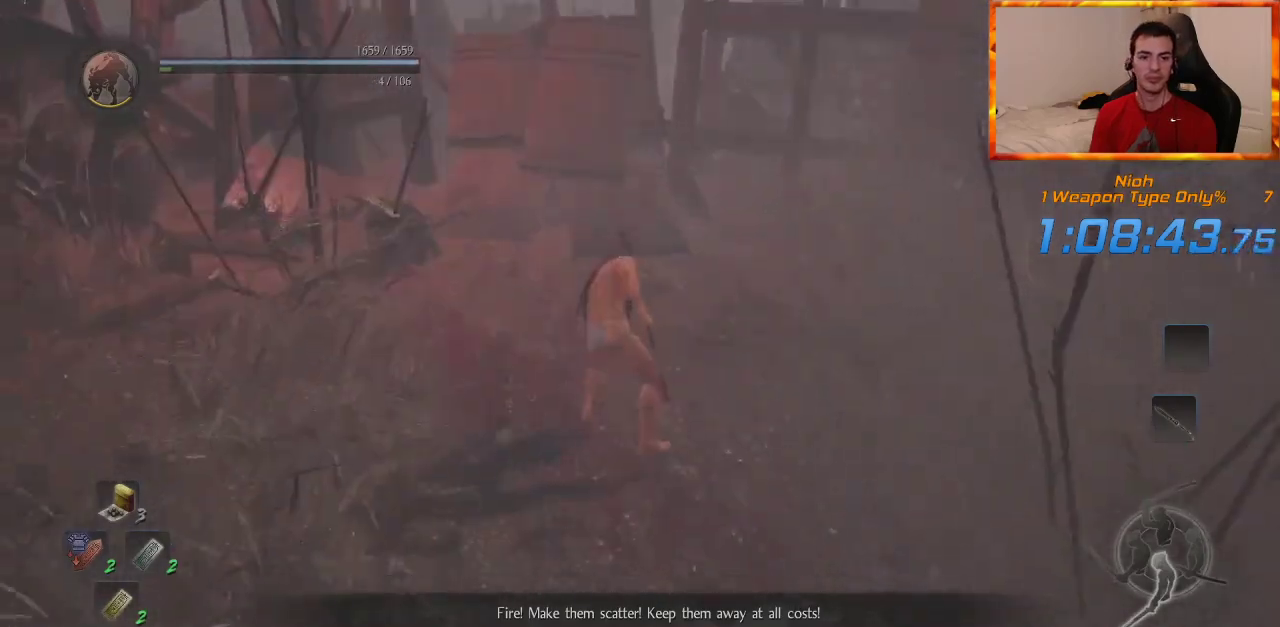
{"dt_ms": 500, "buttons": [], "left_stick": "up", "right_stick": "center", "events": []}
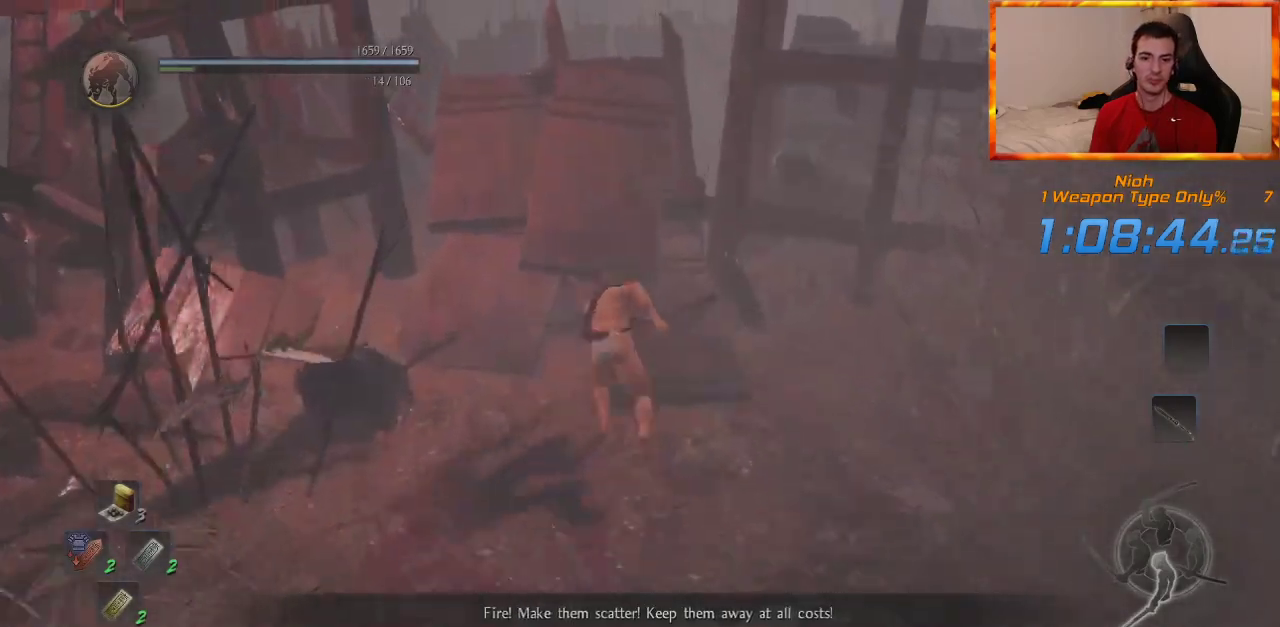
{"dt_ms": 500, "buttons": [], "left_stick": "up", "right_stick": "center", "events": []}
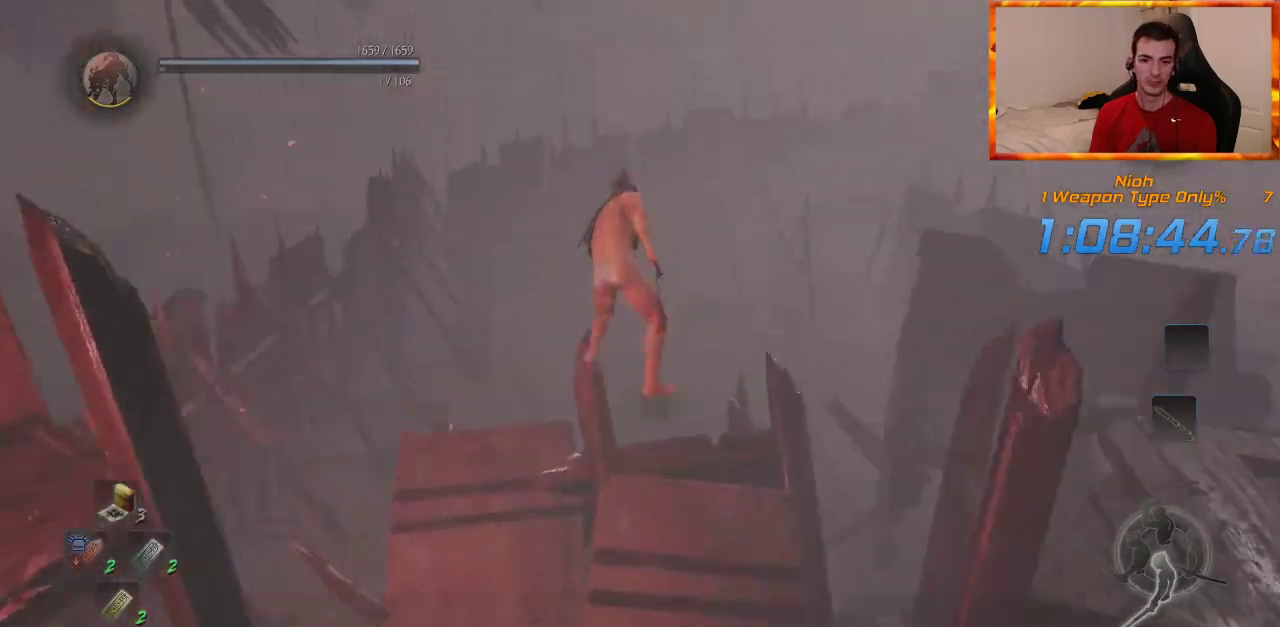
{"dt_ms": 500, "buttons": [], "left_stick": "up", "right_stick": "center", "events": []}
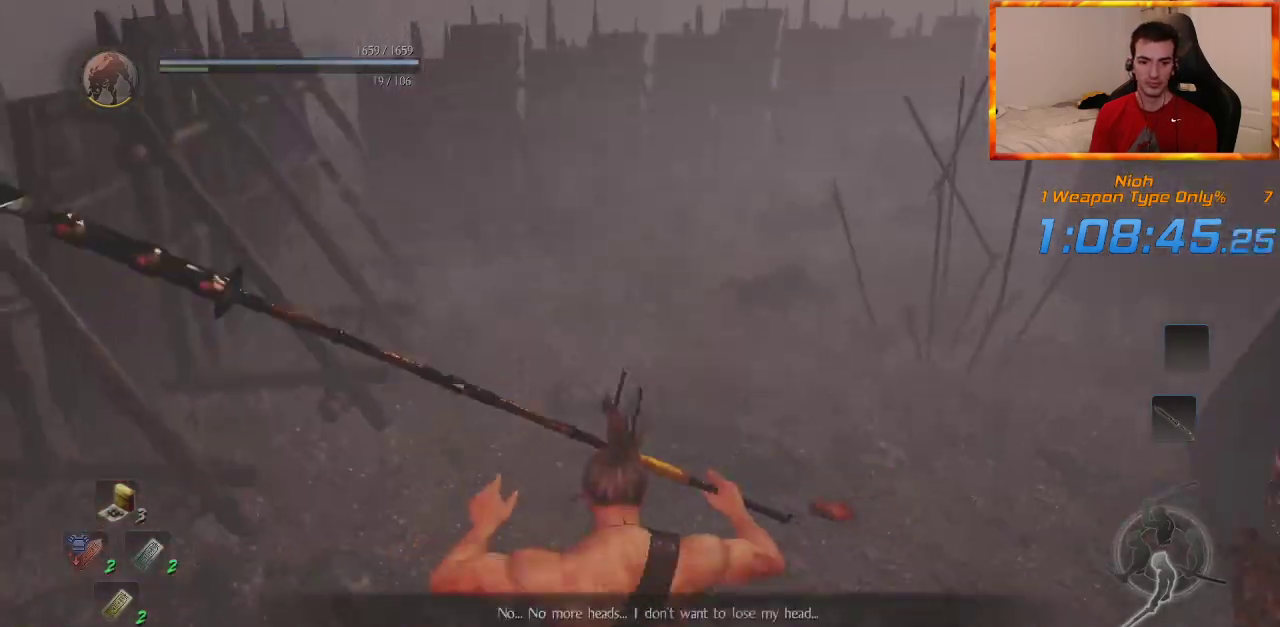
{"dt_ms": 500, "buttons": [], "left_stick": "up", "right_stick": "down-right", "events": [[367, "right_stick", "down-right"]]}
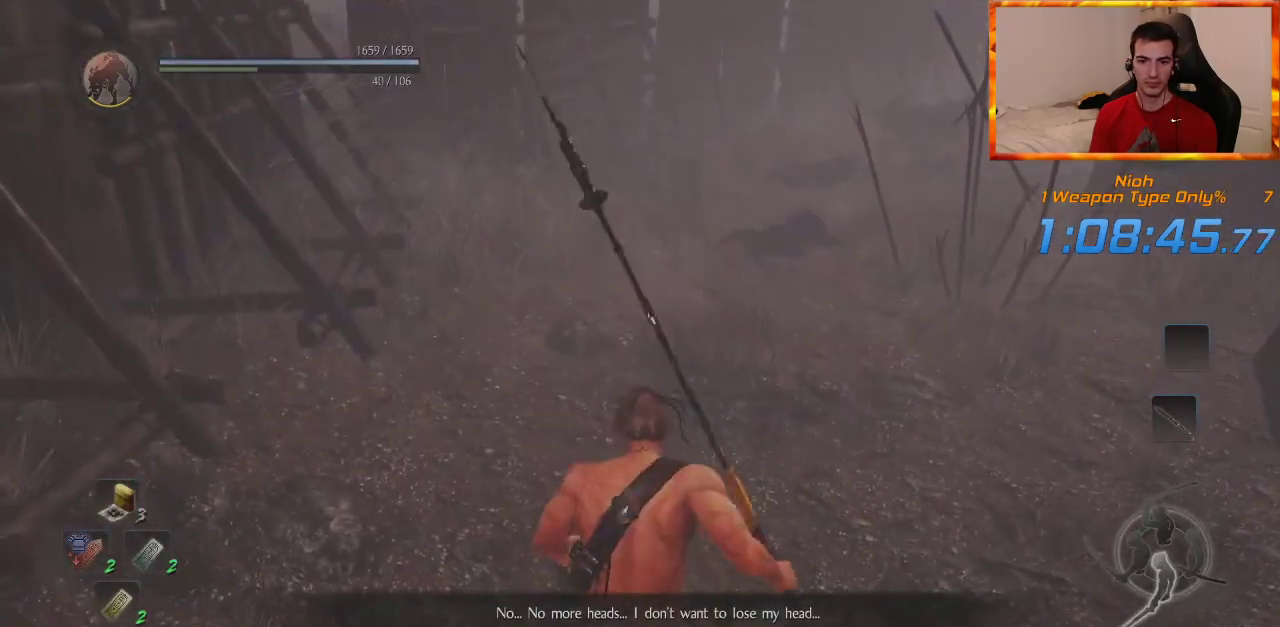
{"dt_ms": 500, "buttons": [], "left_stick": "up", "right_stick": "center", "events": [[50, "right_stick", "center"], [150, "DPAD_RIGHT", "down"], [317, "DPAD_RIGHT", "up"]]}
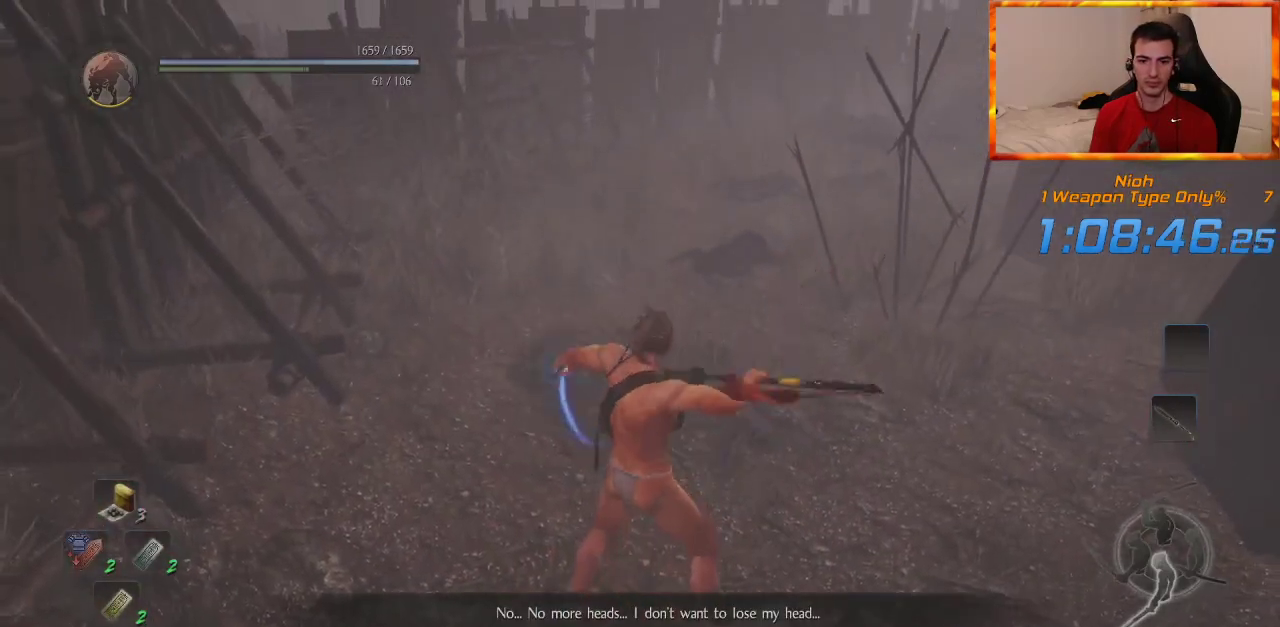
{"dt_ms": 1000, "buttons": ["L1"], "left_stick": "up", "right_stick": "center", "events": [[300, "L1", "down"]]}
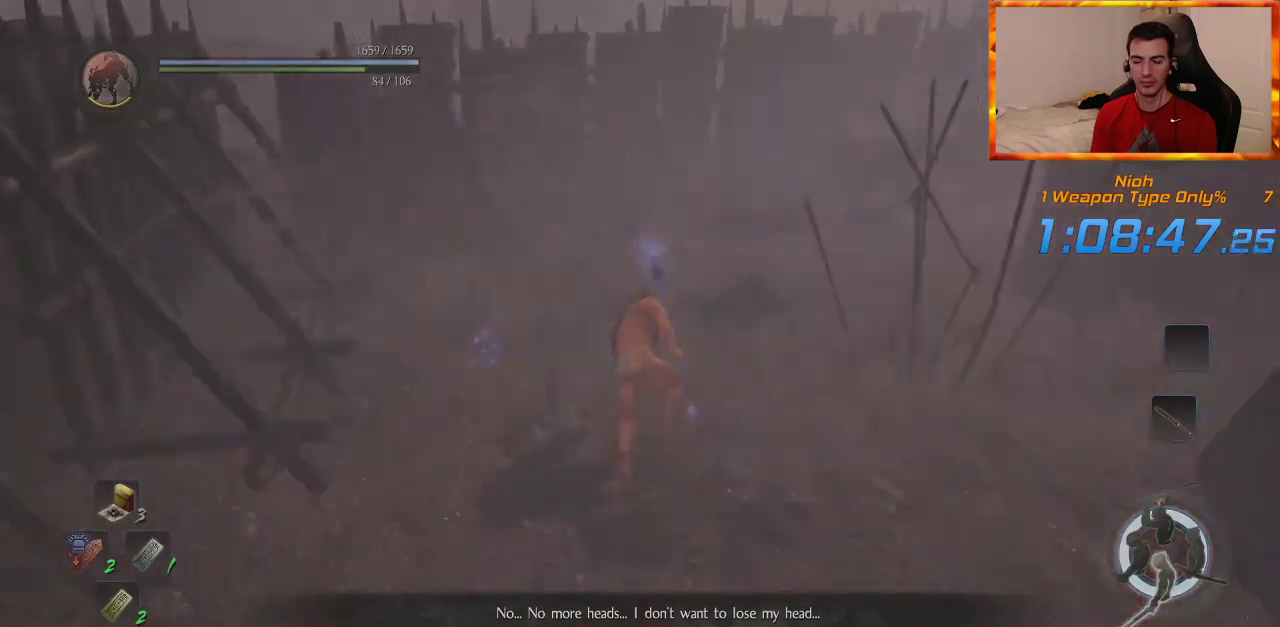
{"dt_ms": 500, "buttons": [], "left_stick": "center", "right_stick": "center", "events": [[133, "L1", "up"], [433, "left_stick", "center"]]}
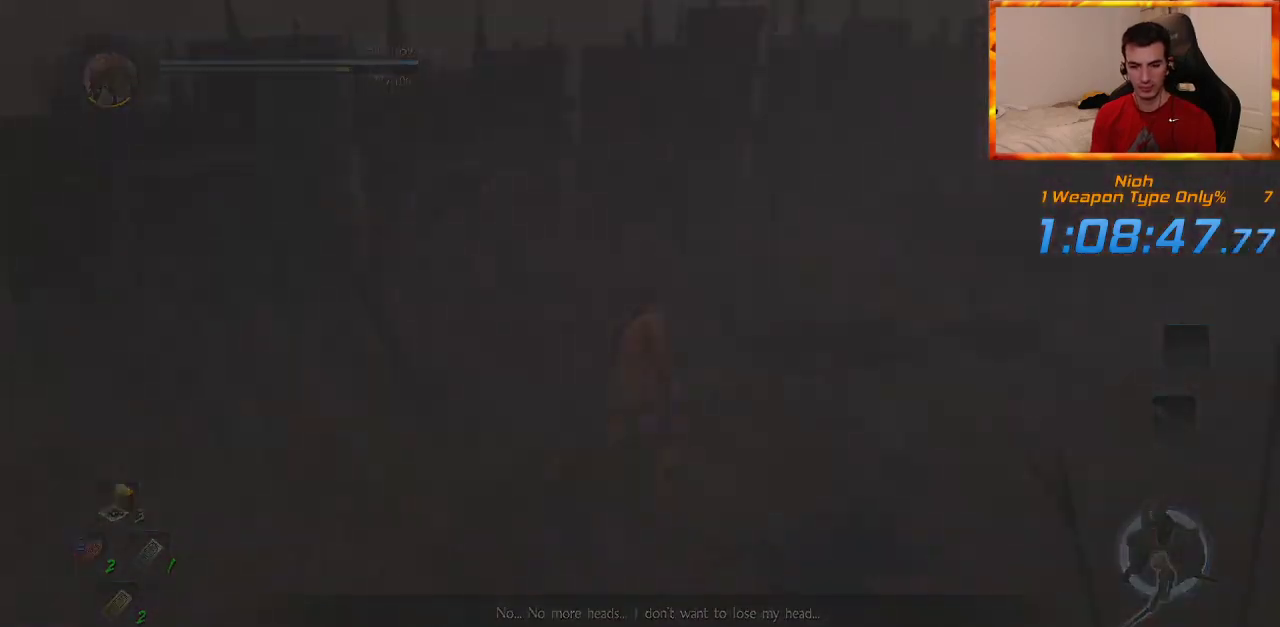
{"dt_ms": 500, "buttons": [], "left_stick": "center", "right_stick": "center", "events": []}
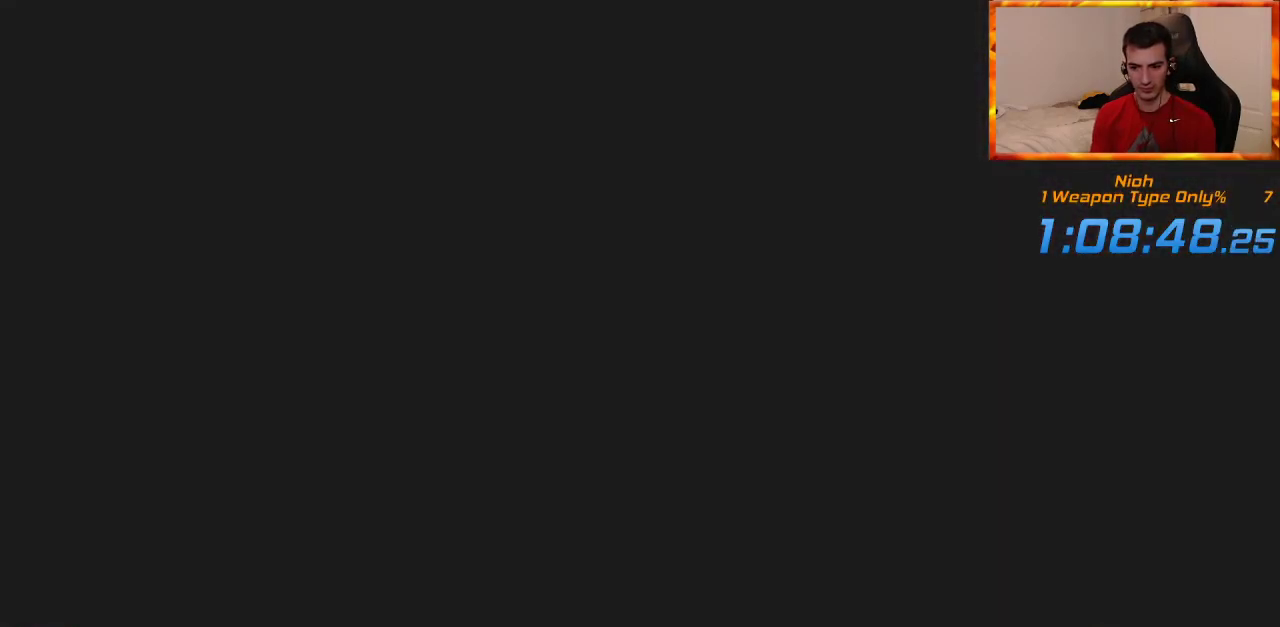
{"dt_ms": 500, "buttons": ["START"], "left_stick": "center", "right_stick": "center", "events": [[150, "START", "down"], [250, "START", "up"], [317, "START", "down"], [433, "START", "up"], [483, "START", "down"]]}
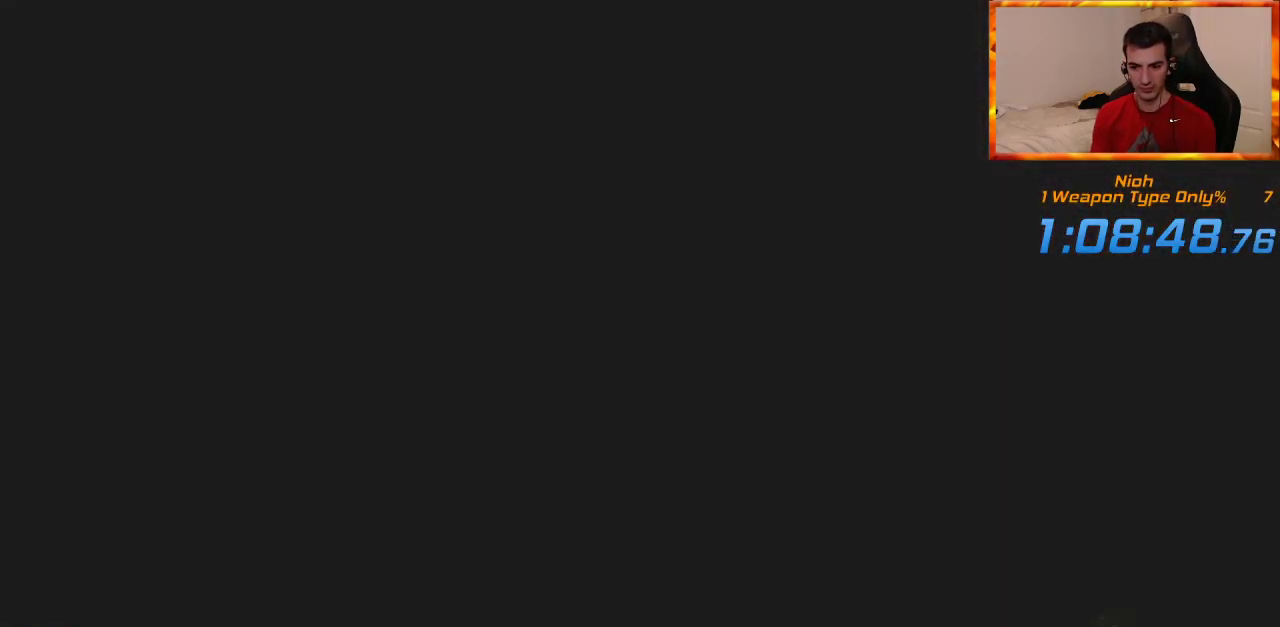
{"dt_ms": 500, "buttons": ["START"], "left_stick": "center", "right_stick": "center", "events": [[100, "START", "up"], [167, "START", "down"], [267, "START", "up"], [333, "START", "down"], [417, "START", "up"], [500, "START", "down"]]}
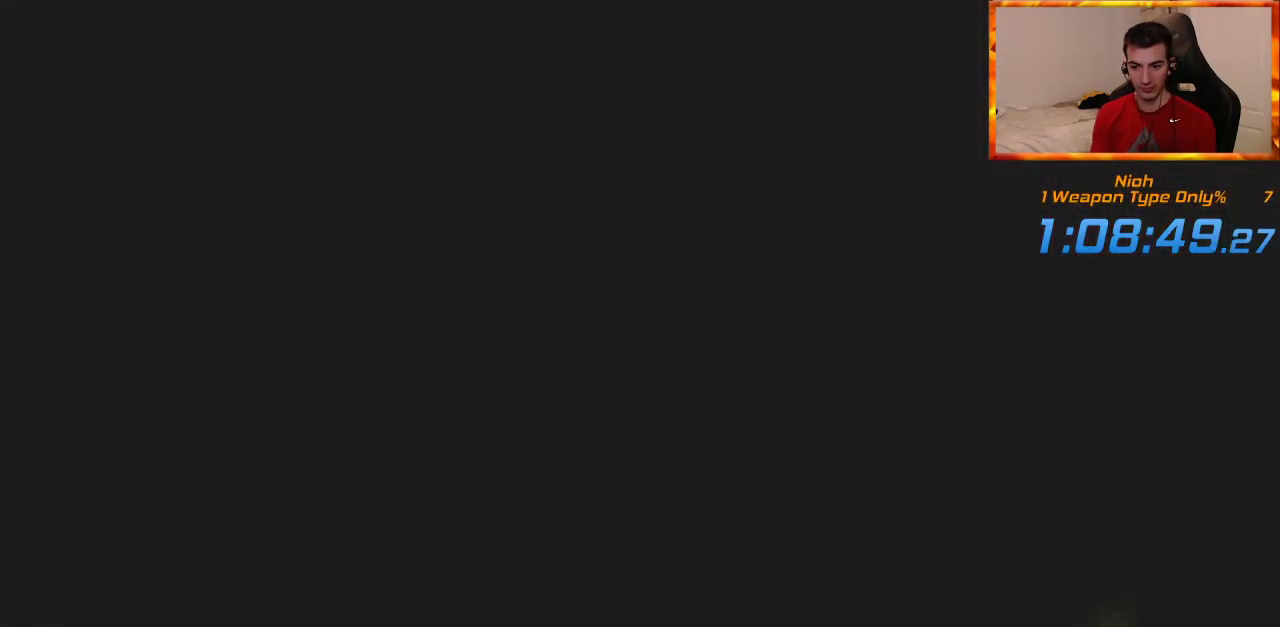
{"dt_ms": 500, "buttons": ["START"], "left_stick": "center", "right_stick": "center", "events": [[100, "START", "up"], [167, "START", "down"], [250, "START", "up"], [333, "START", "down"], [417, "START", "up"], [483, "START", "down"]]}
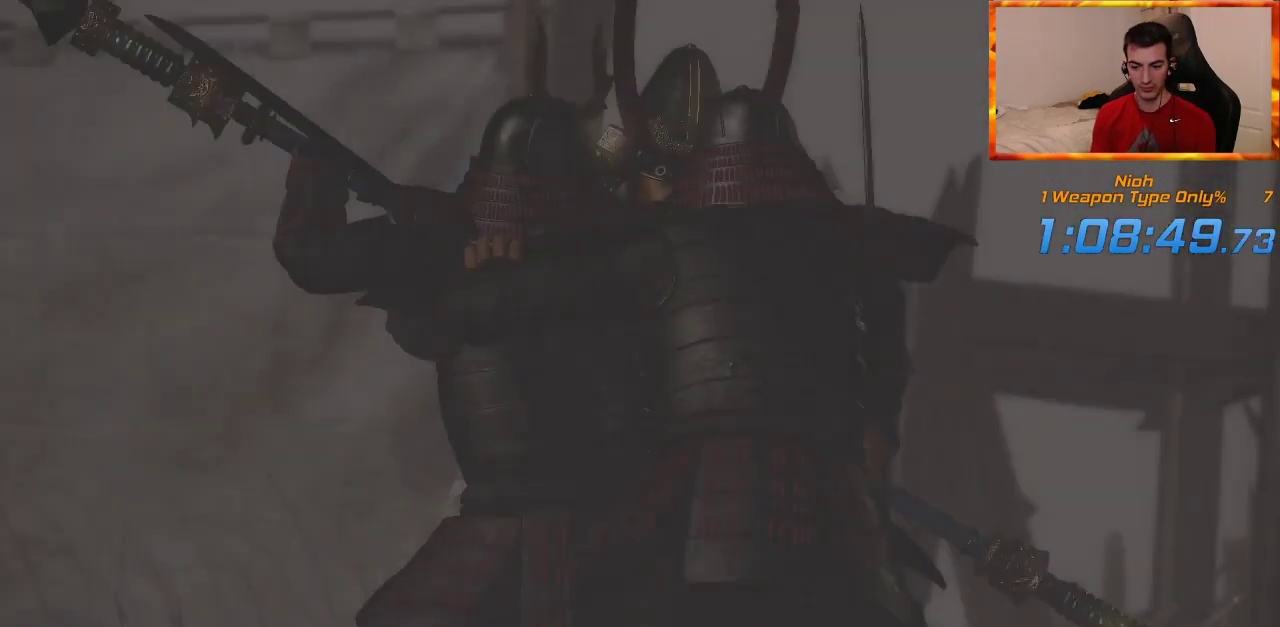
{"dt_ms": 500, "buttons": [], "left_stick": "center", "right_stick": "center", "events": [[83, "START", "up"], [133, "START", "down"], [250, "START", "up"], [300, "START", "down"], [417, "START", "up"]]}
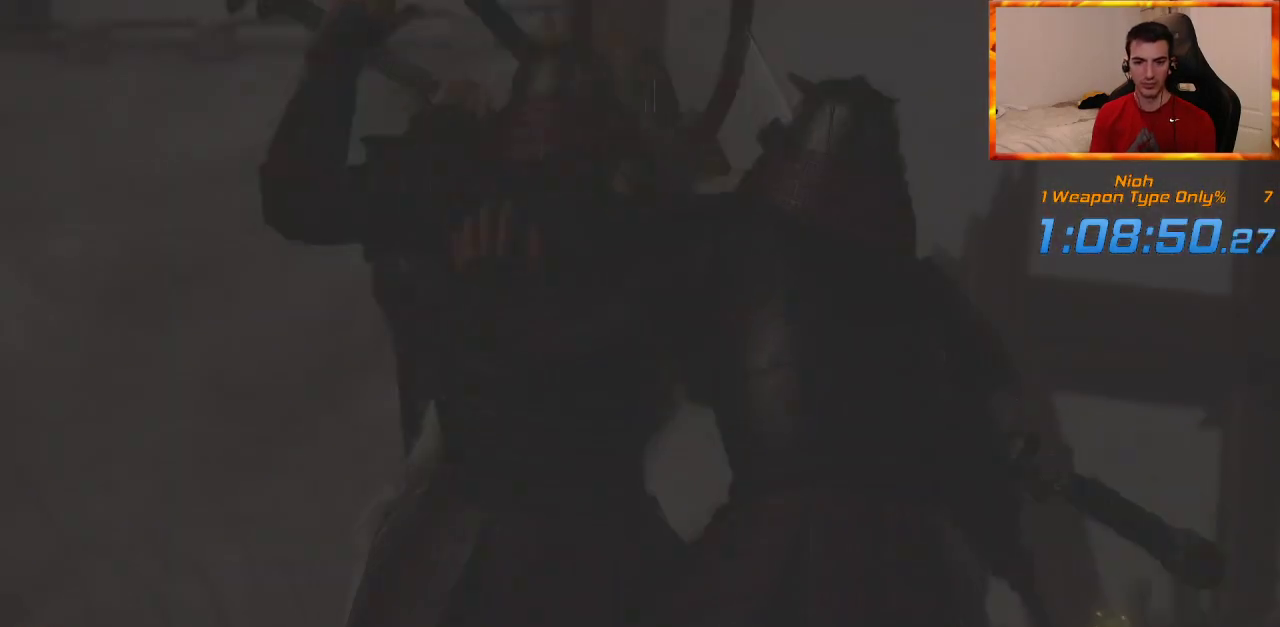
{"dt_ms": 500, "buttons": [], "left_stick": "center", "right_stick": "center", "events": [[383, "DPAD_LEFT", "down"], [467, "DPAD_LEFT", "up"]]}
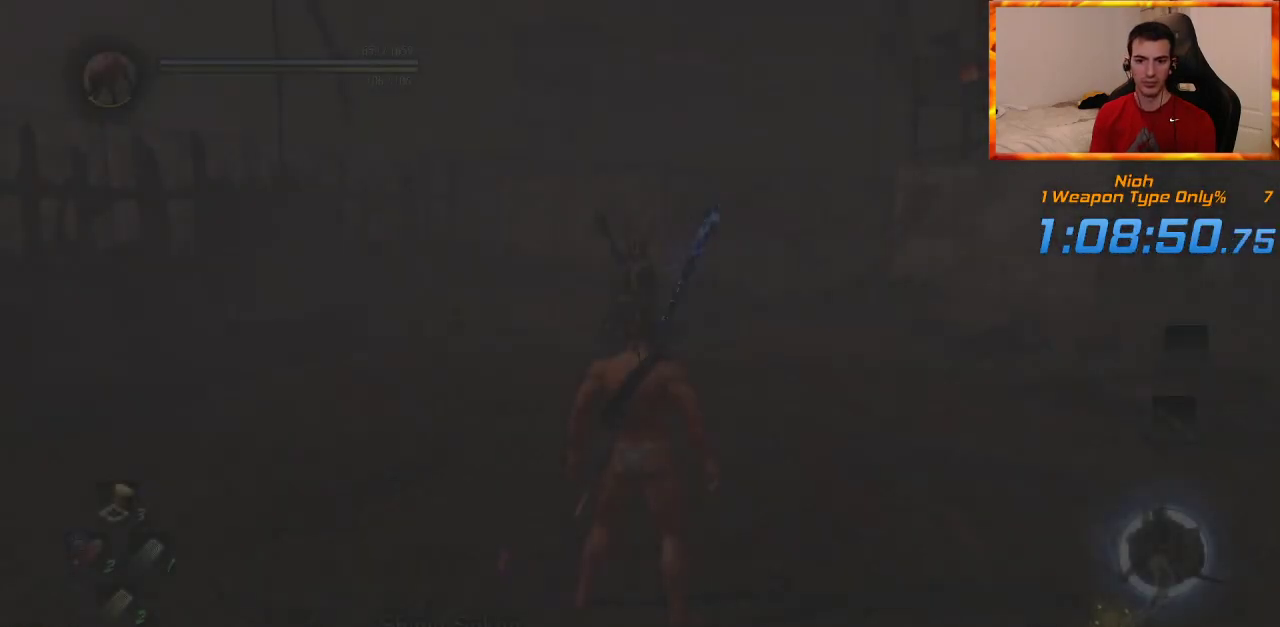
{"dt_ms": 500, "buttons": [], "left_stick": "center", "right_stick": "center", "events": [[67, "DPAD_LEFT", "down"], [183, "DPAD_LEFT", "up"], [233, "R3", "down"], [350, "R3", "up"]]}
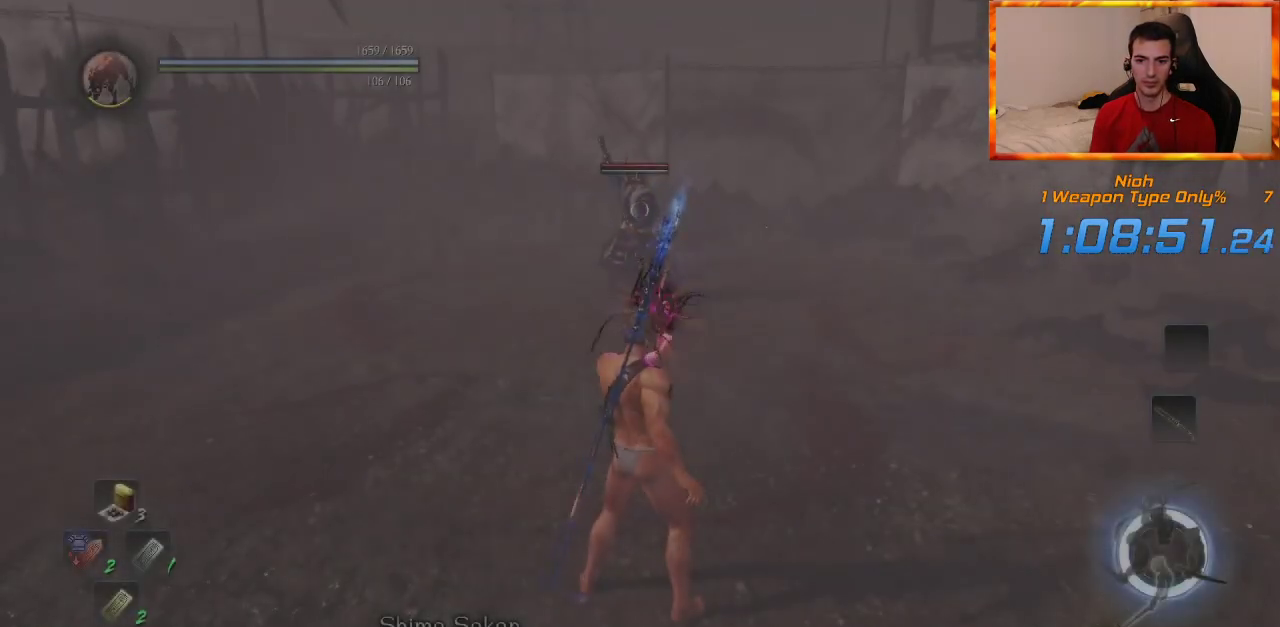
{"dt_ms": 500, "buttons": [], "left_stick": "down-left", "right_stick": "center", "events": [[183, "R1", "down"], [200, "SQUARE", "down"], [350, "SQUARE", "up"], [383, "R1", "up"], [383, "left_stick", "down-left"]]}
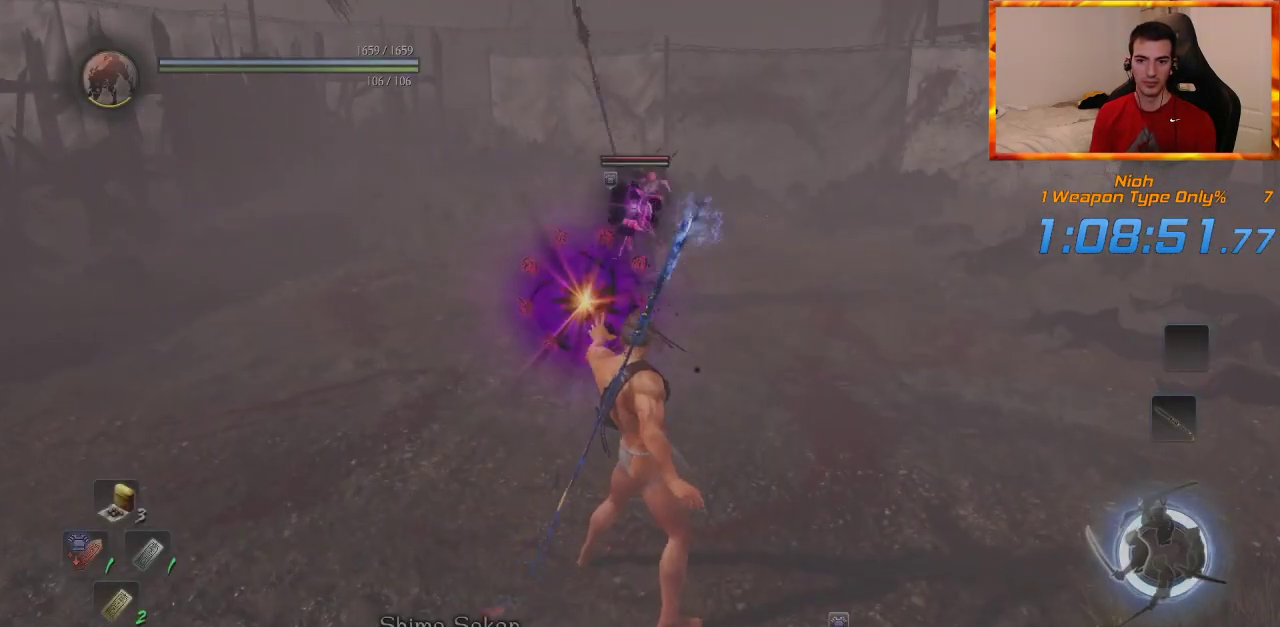
{"dt_ms": 500, "buttons": [], "left_stick": "down-left", "right_stick": "center", "events": []}